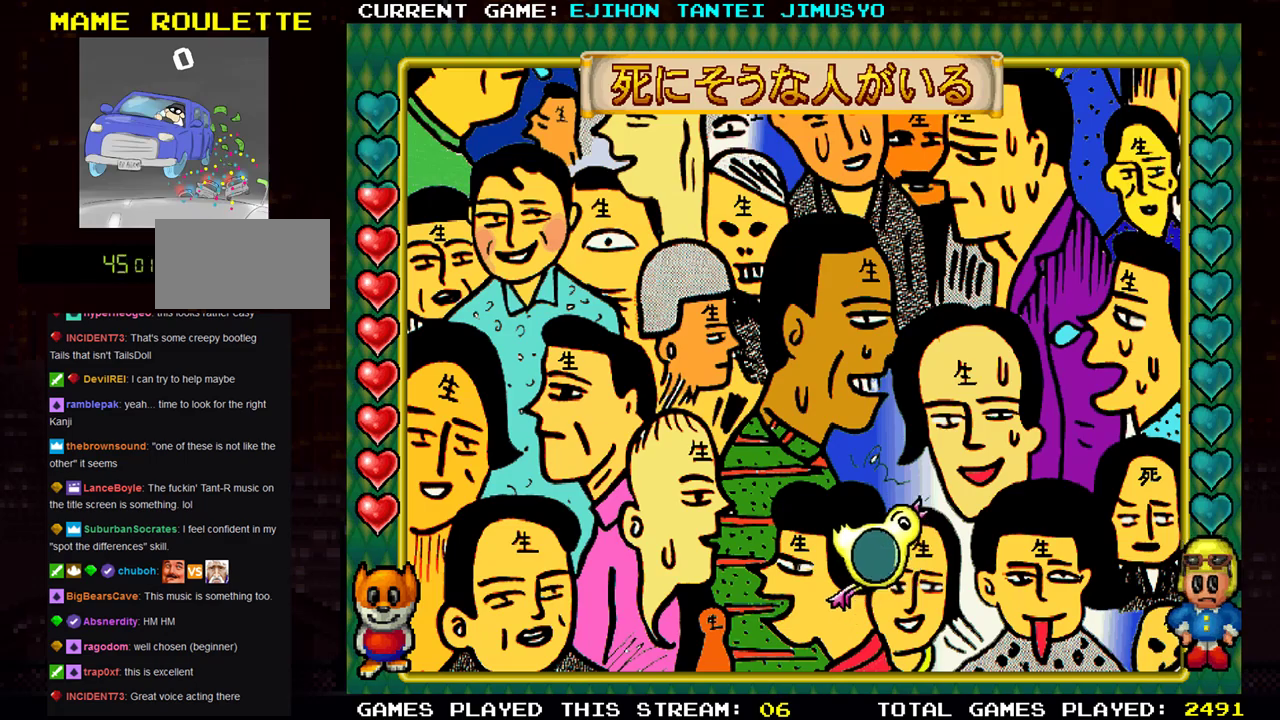
Gameplay with a controller (arcade stick); each line is a JSON object with the inputs held at the frame after it. "events" lists button and stick changes between this image and that frame as [ms after this image, input, new state], when the widget could be followed in between. Not read: L3 R3.
{"buttons": [], "left_stick": "up-left", "events": []}
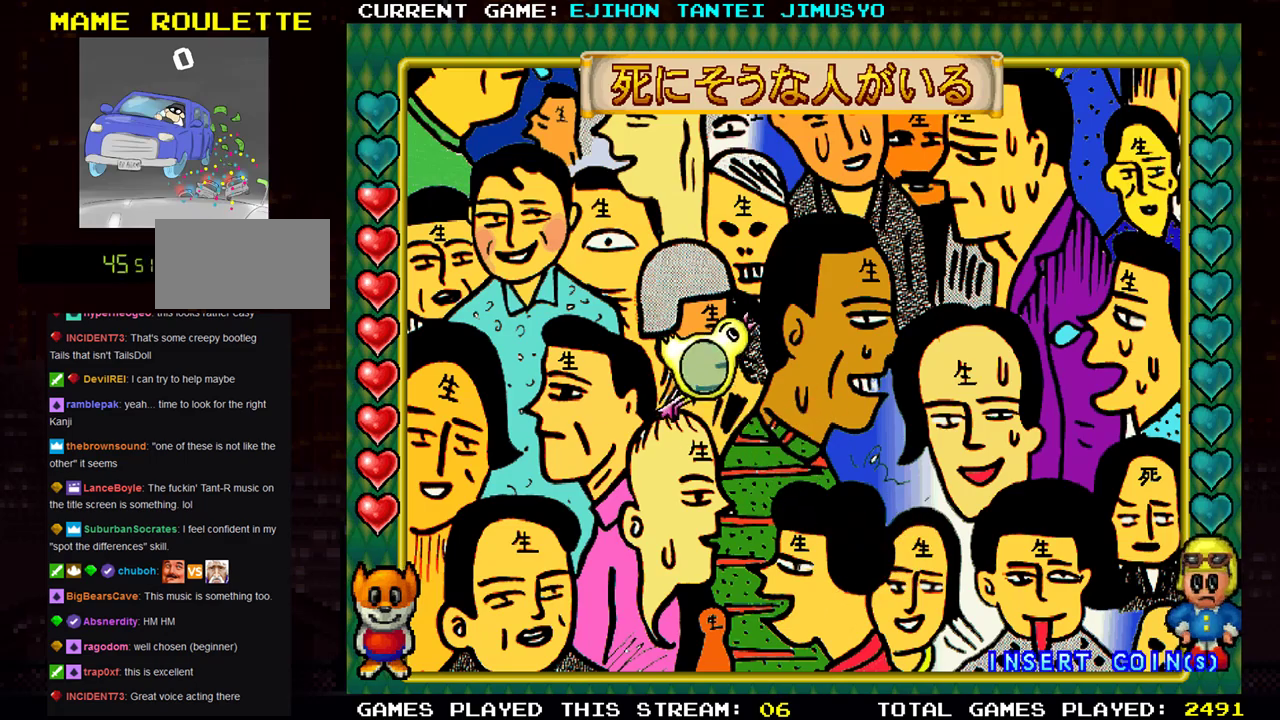
{"buttons": [], "left_stick": "center", "events": [[134, "left_stick", "center"]]}
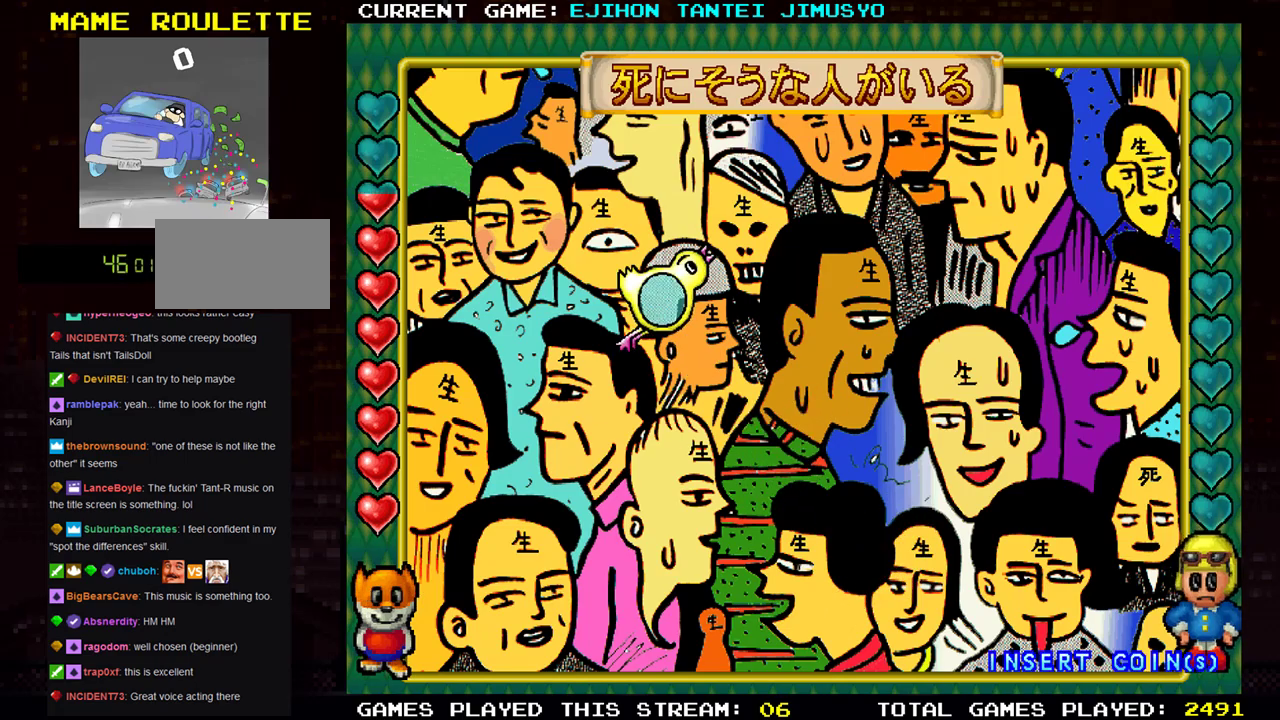
{"buttons": [], "left_stick": "up-right", "events": [[200, "left_stick", "up"], [267, "left_stick", "up-right"]]}
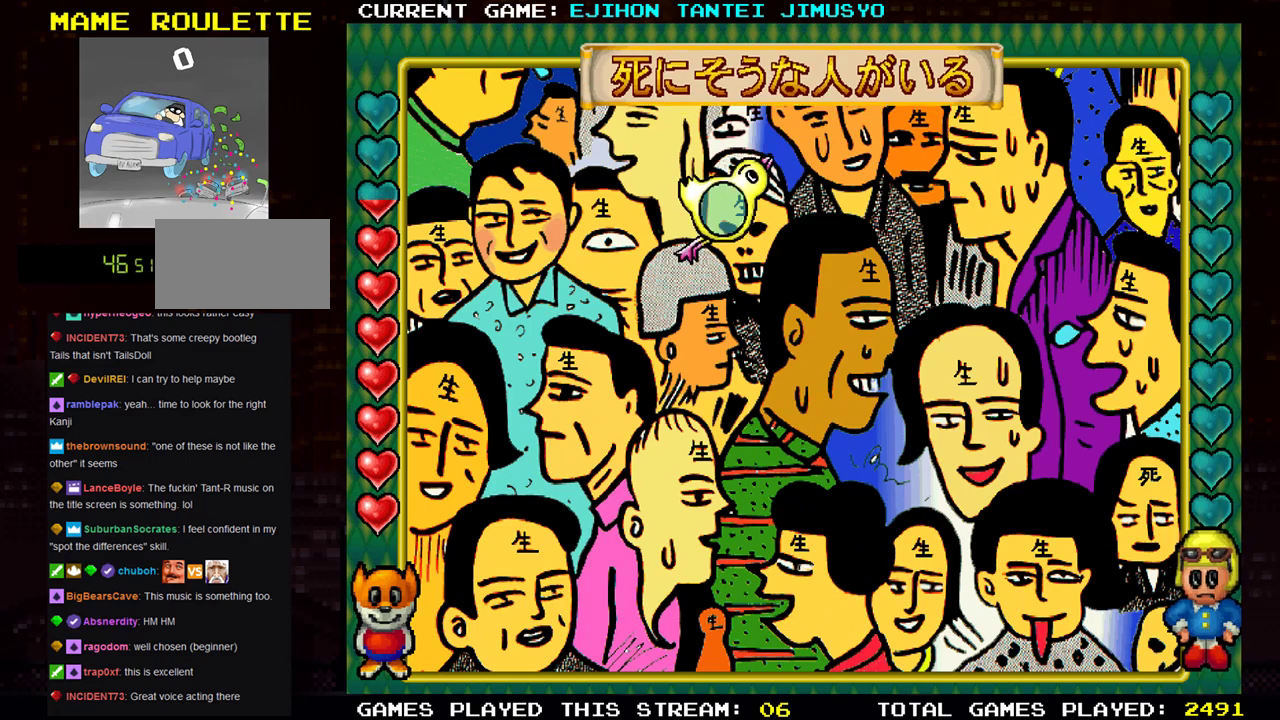
{"buttons": [], "left_stick": "up-right", "events": []}
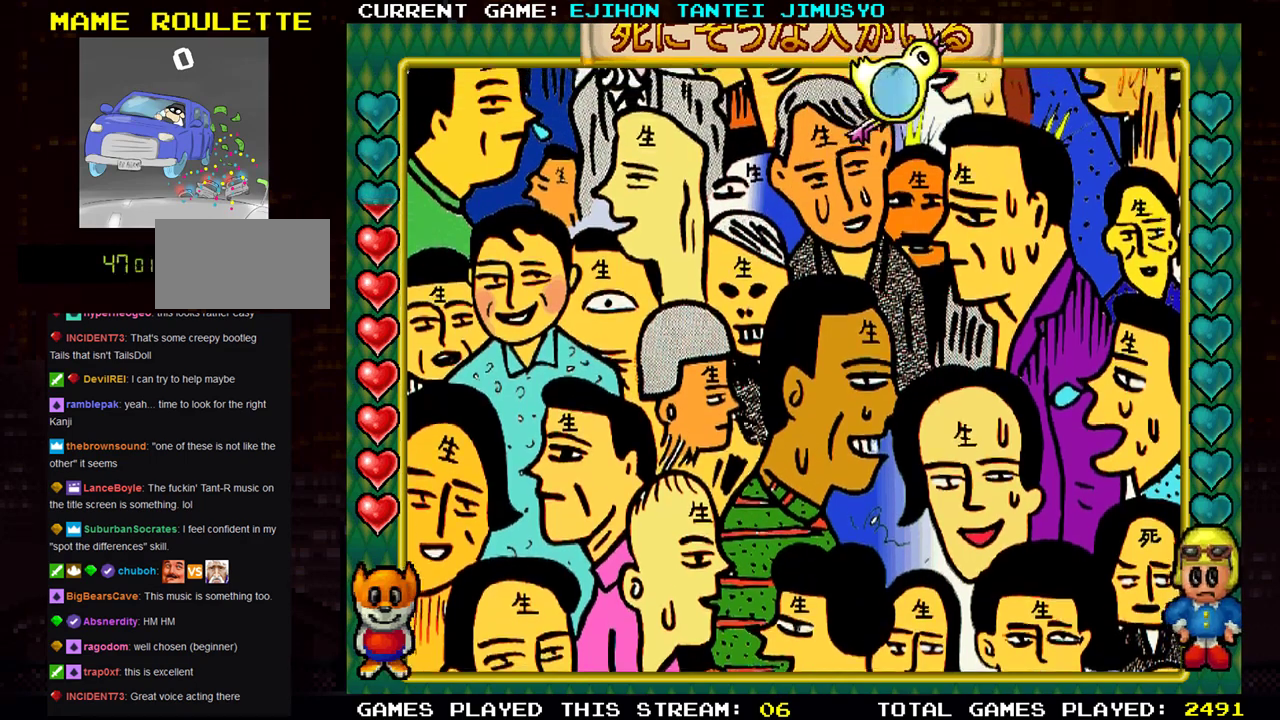
{"buttons": [], "left_stick": "up-right", "events": []}
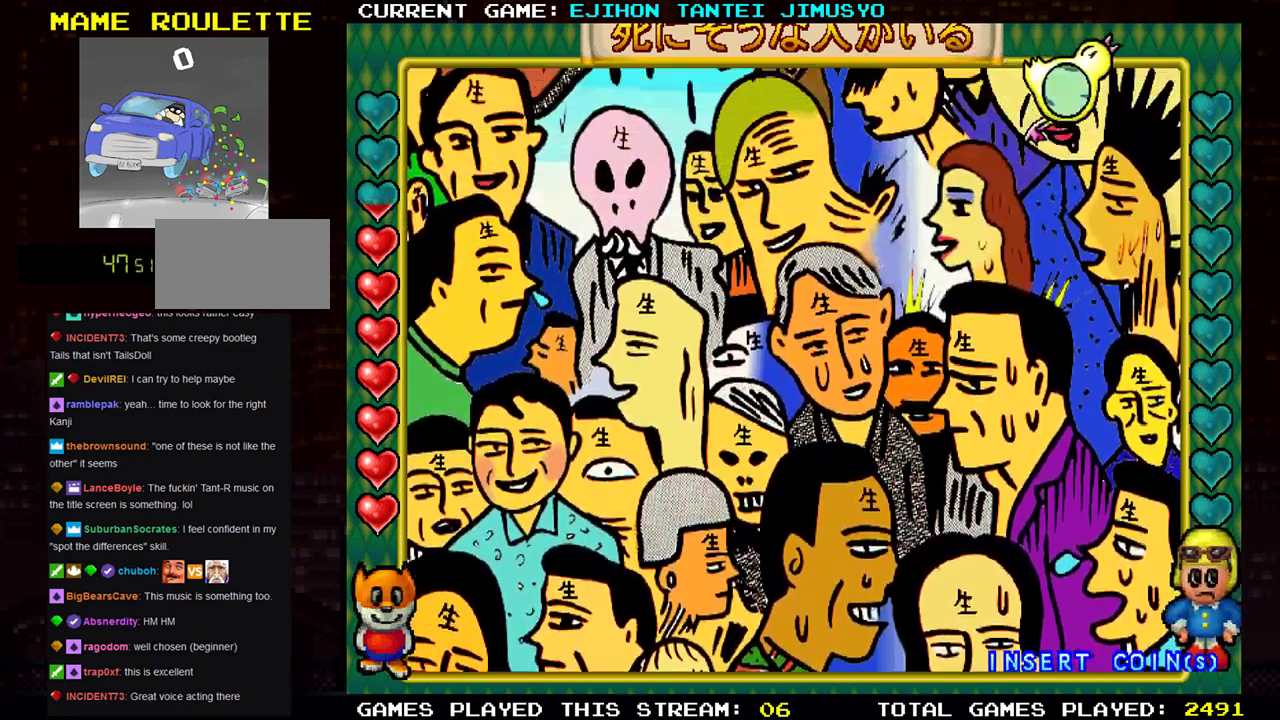
{"buttons": [], "left_stick": "left", "events": [[34, "left_stick", "up"], [334, "left_stick", "left"]]}
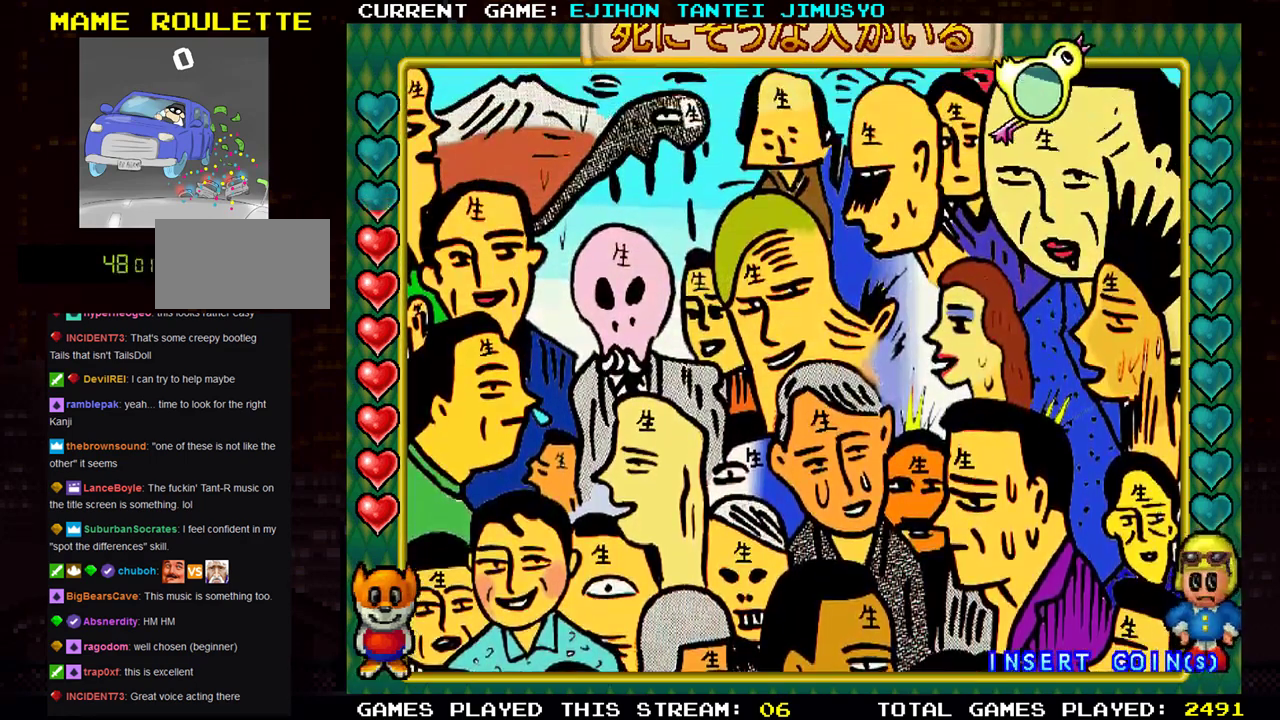
{"buttons": [], "left_stick": "left", "events": [[50, "left_stick", "down-left"], [500, "left_stick", "left"]]}
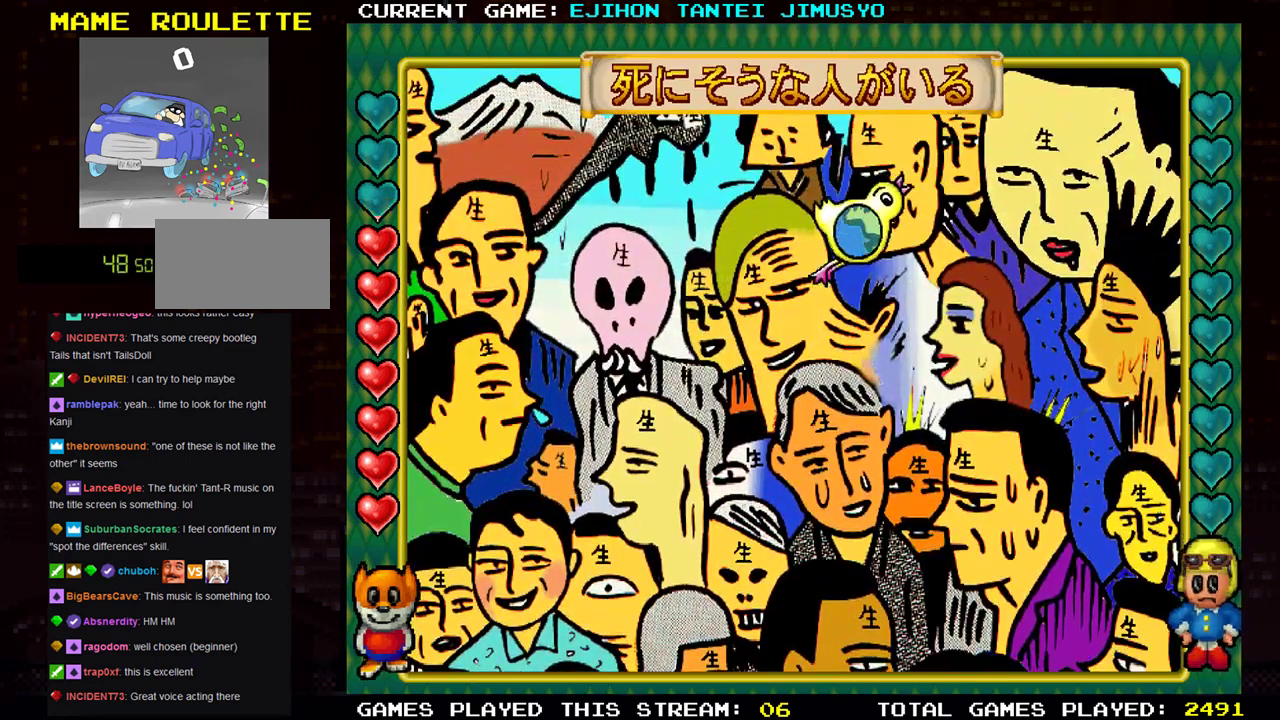
{"buttons": [], "left_stick": "center", "events": [[368, "left_stick", "down-left"], [501, "left_stick", "center"]]}
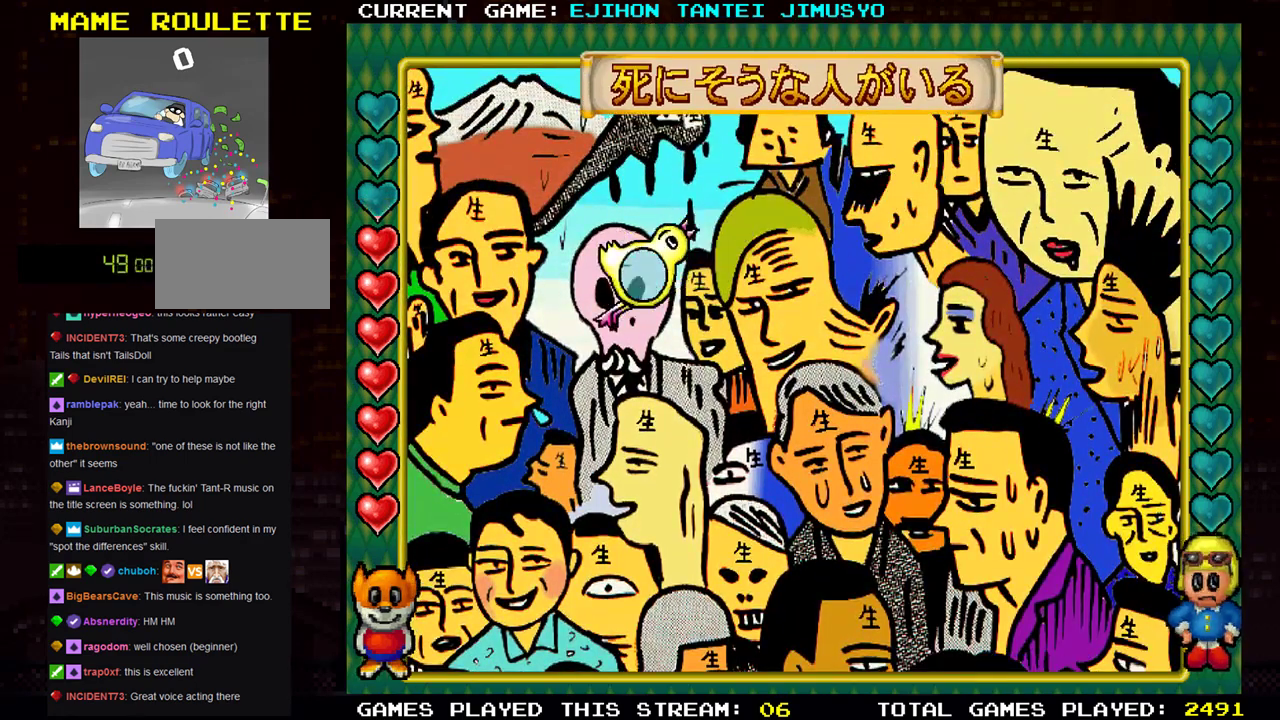
{"buttons": [], "left_stick": "left", "events": [[367, "left_stick", "left"]]}
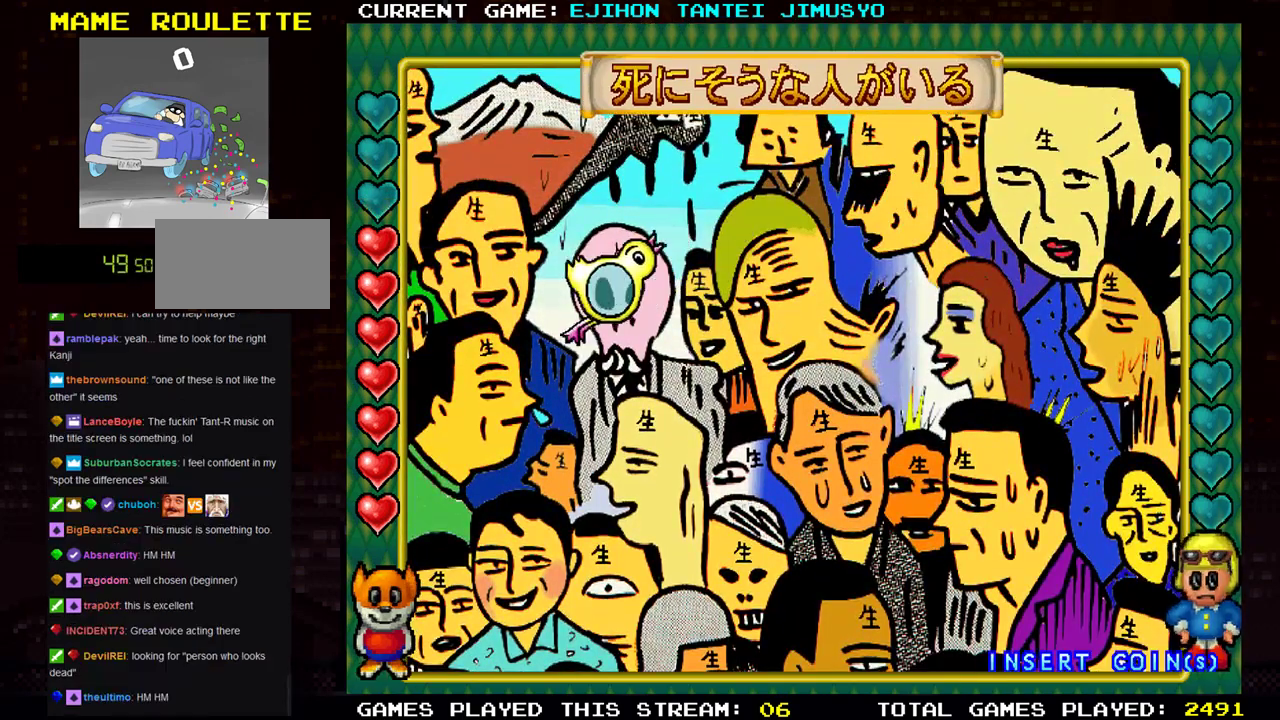
{"buttons": [], "left_stick": "up", "events": [[167, "left_stick", "up-left"], [267, "left_stick", "up"]]}
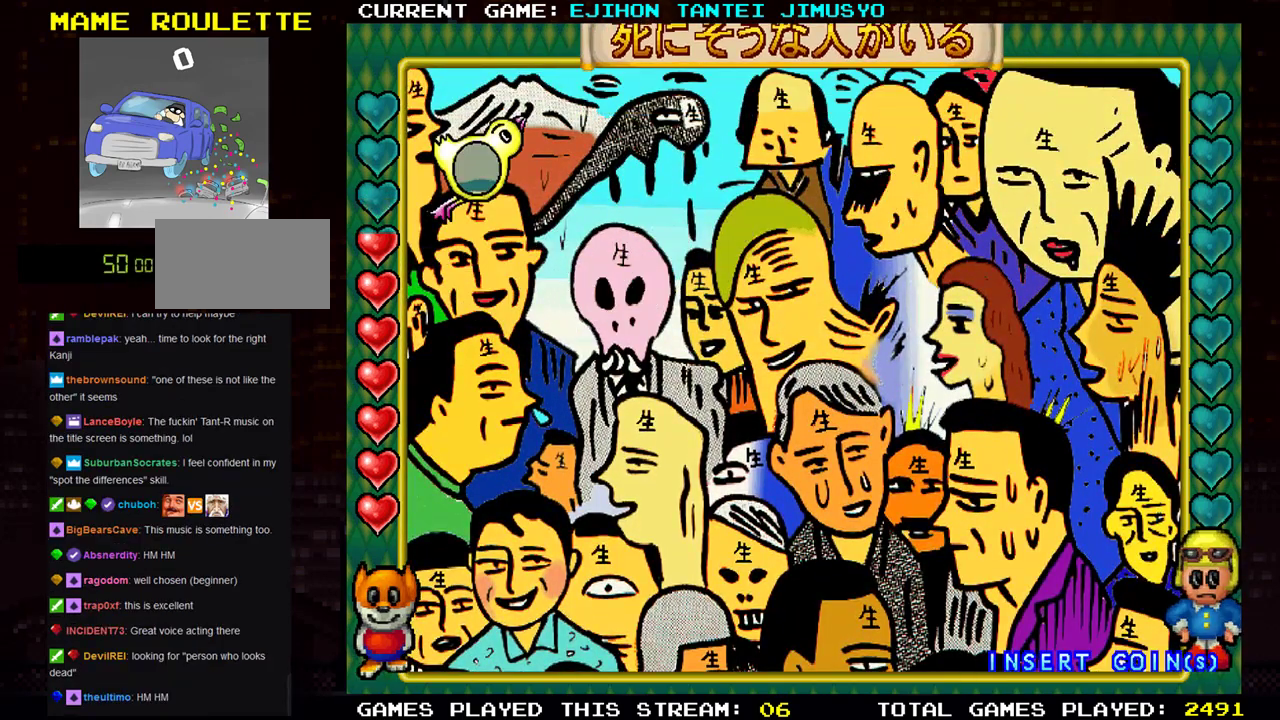
{"buttons": [], "left_stick": "right", "events": [[83, "left_stick", "right"]]}